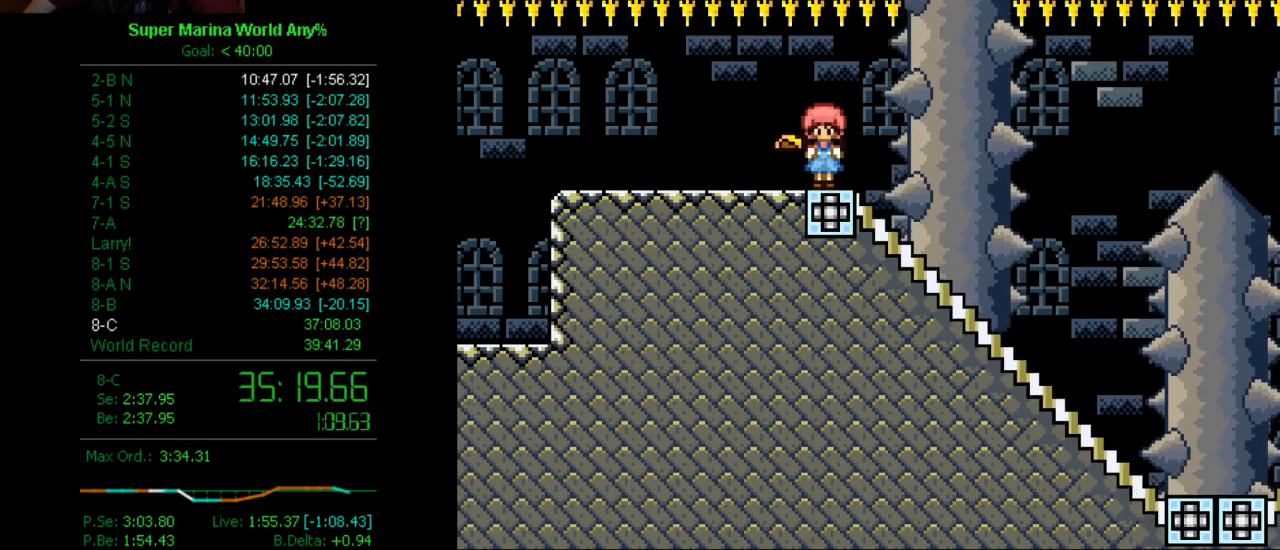
Gameplay with a controller (Xbox layout); each line is a JSON object with the inputs held at the frame after it. "events" lists button and stick changes between this image and that frame as [ms after this image, input, new state], when the widget could be followed in between. Not read: L2 L3 R2 R3.
{"buttons": ["X"], "left_stick": "center", "right_stick": "center", "events": [[34, "X", "up"], [34, "Y", "down"], [103, "X", "down"], [103, "Y", "up"], [155, "X", "up"], [224, "Y", "down"], [276, "X", "down"], [276, "Y", "up"], [345, "X", "up"], [397, "X", "down"]]}
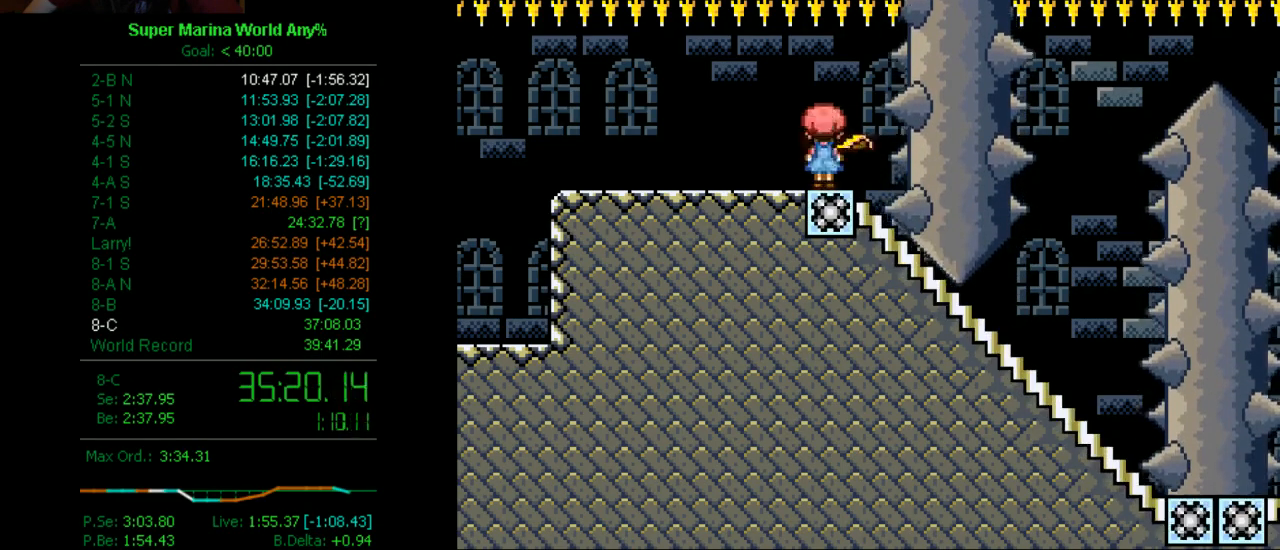
{"buttons": ["X", "DPAD_RIGHT"], "left_stick": "center", "right_stick": "center", "events": [[34, "X", "up"], [86, "X", "down"], [224, "X", "up"], [293, "DPAD_RIGHT", "down"], [293, "X", "down"], [397, "X", "up"], [466, "X", "down"]]}
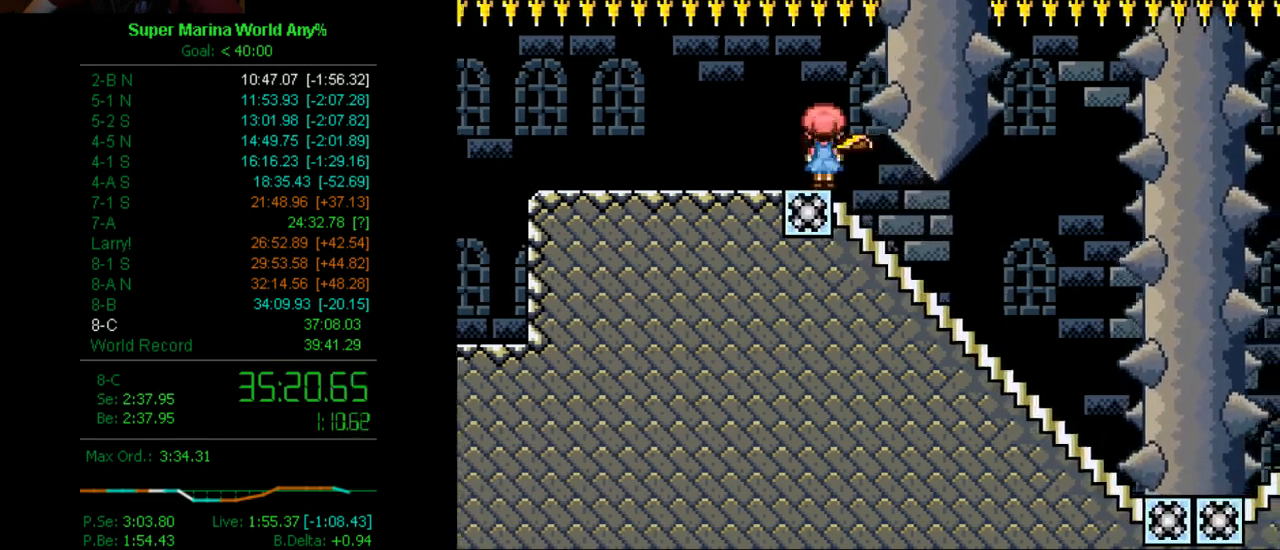
{"buttons": [], "left_stick": "center", "right_stick": "center", "events": [[87, "DPAD_RIGHT", "up"], [87, "X", "up"], [156, "X", "down"], [277, "X", "up"], [415, "X", "down"], [450, "X", "up"]]}
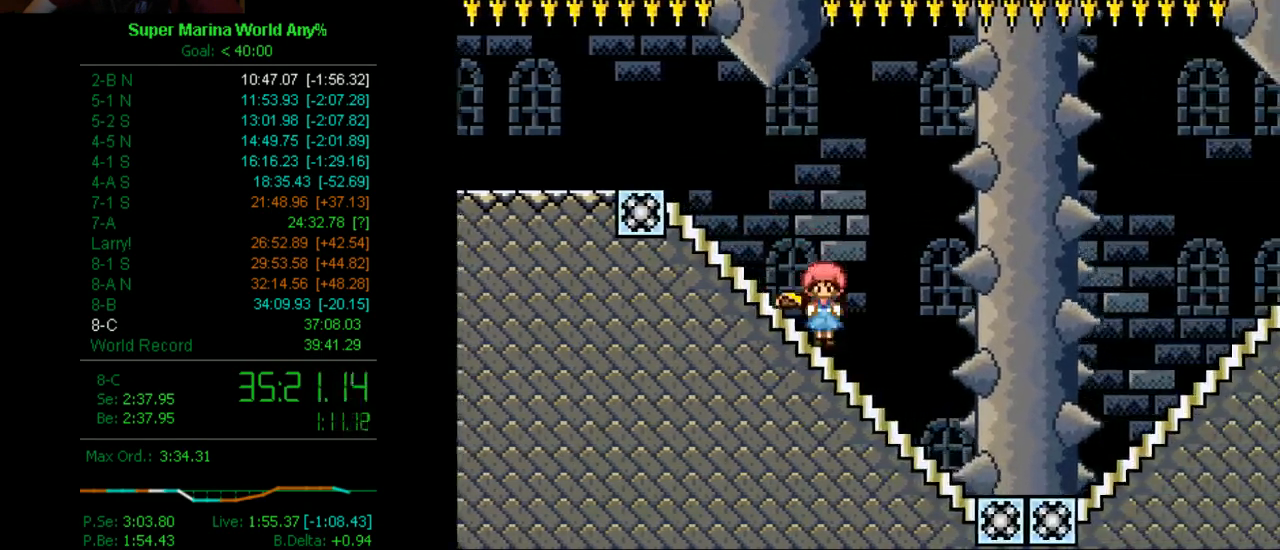
{"buttons": ["X"], "left_stick": "center", "right_stick": "center", "events": [[121, "DPAD_LEFT", "down"], [121, "DPAD_UP", "down"], [121, "X", "down"], [173, "X", "up"], [190, "DPAD_UP", "up"], [294, "X", "down"], [363, "DPAD_LEFT", "up"], [363, "X", "up"], [484, "X", "down"]]}
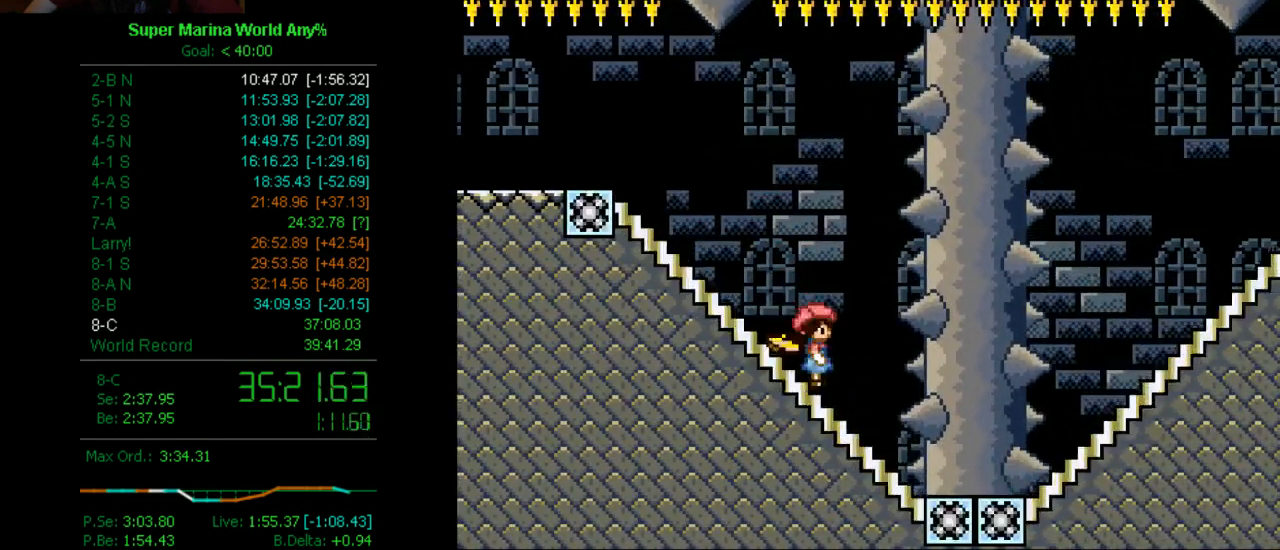
{"buttons": ["X"], "left_stick": "center", "right_stick": "center", "events": [[52, "DPAD_LEFT", "down"], [52, "X", "up"], [173, "DPAD_LEFT", "up"], [173, "X", "down"], [225, "DPAD_LEFT", "down"], [225, "X", "up"], [294, "X", "down"], [415, "DPAD_LEFT", "up"], [415, "X", "up"], [484, "X", "down"]]}